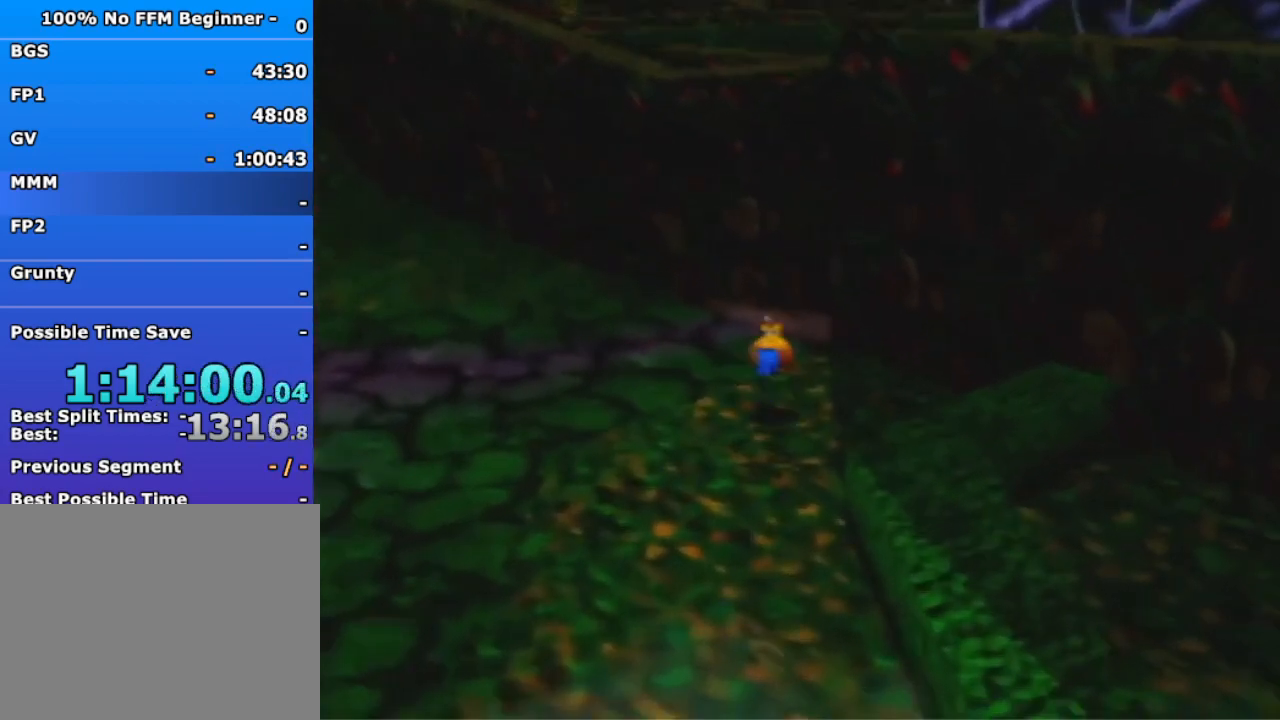
Gameplay with a controller (Nintendo layout); each line is a JSON object with the inputs held at the frame after it (dt_ms = milliseconds from this image to that frame). "events" lists button and stick changes between this image and that frame as [ms after this image, input, new state], when the widget could be followed in between. Not read: L3 R3 Z.
{"dt_ms": 500, "buttons": [], "left_stick": "up", "events": [[33, "A", "up"]]}
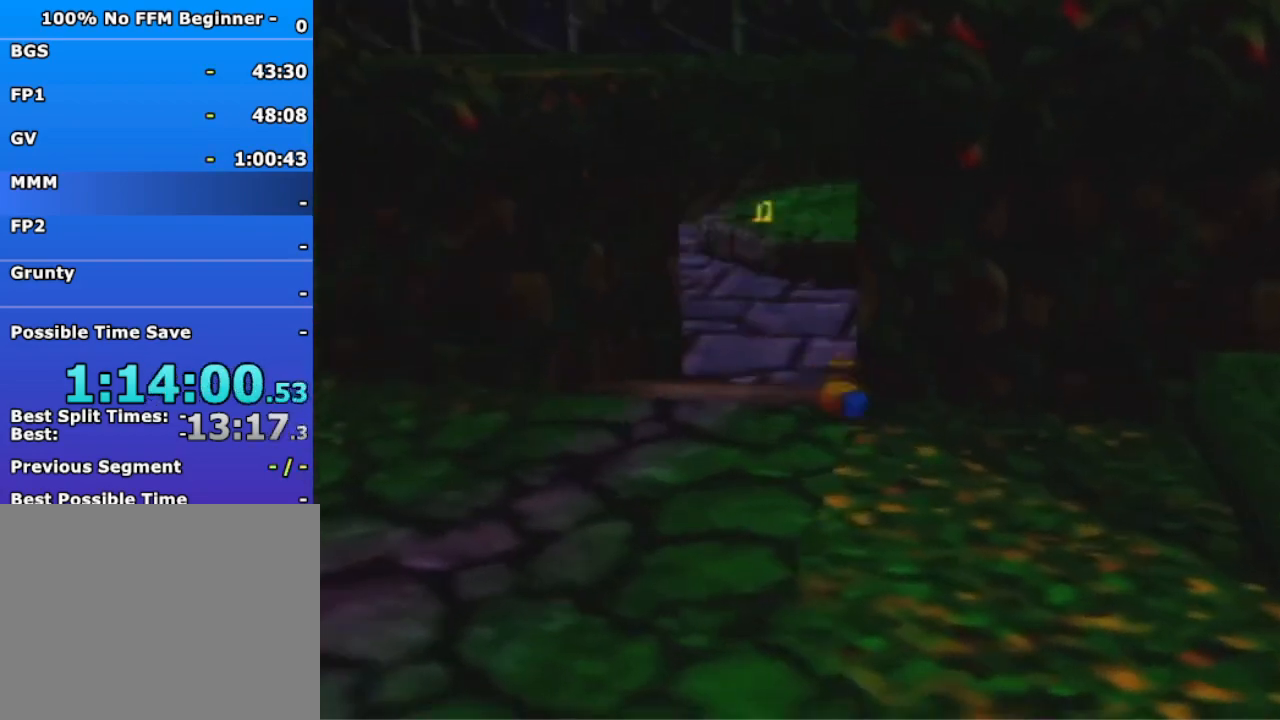
{"dt_ms": 500, "buttons": [], "left_stick": "up", "events": [[100, "A", "down"], [167, "A", "up"]]}
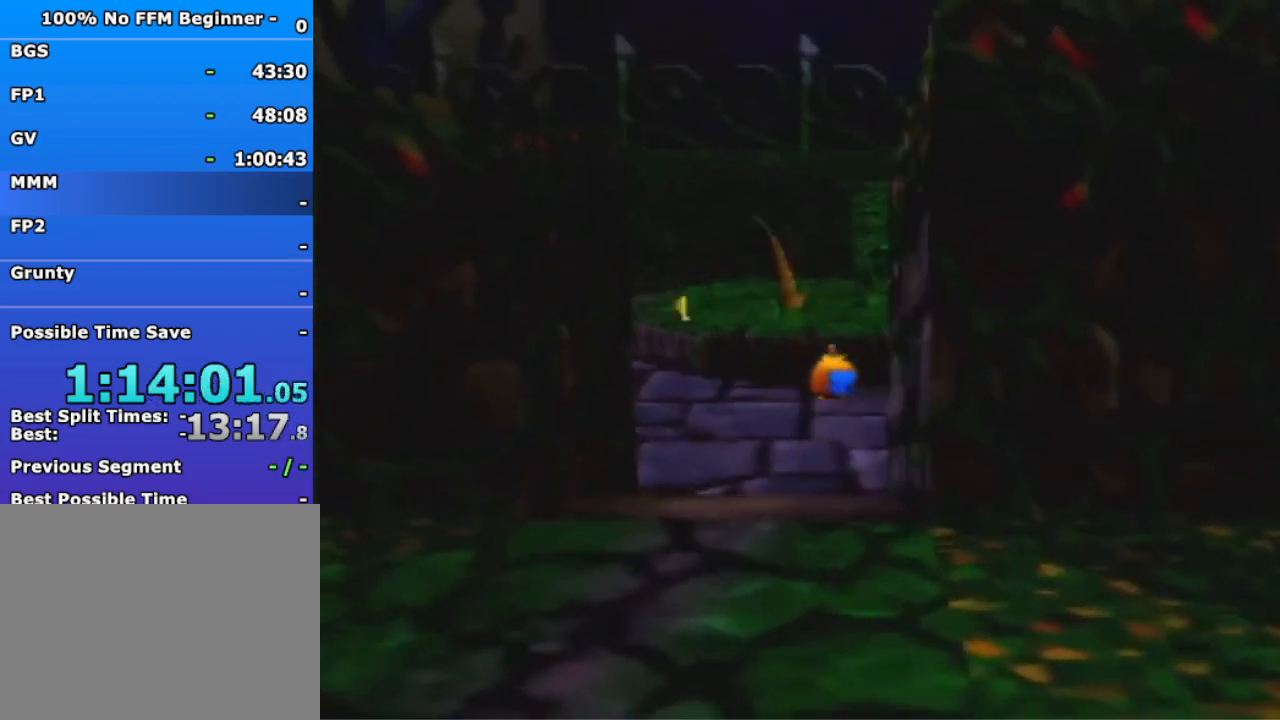
{"dt_ms": 500, "buttons": [], "left_stick": "up", "events": [[267, "A", "down"], [333, "A", "up"]]}
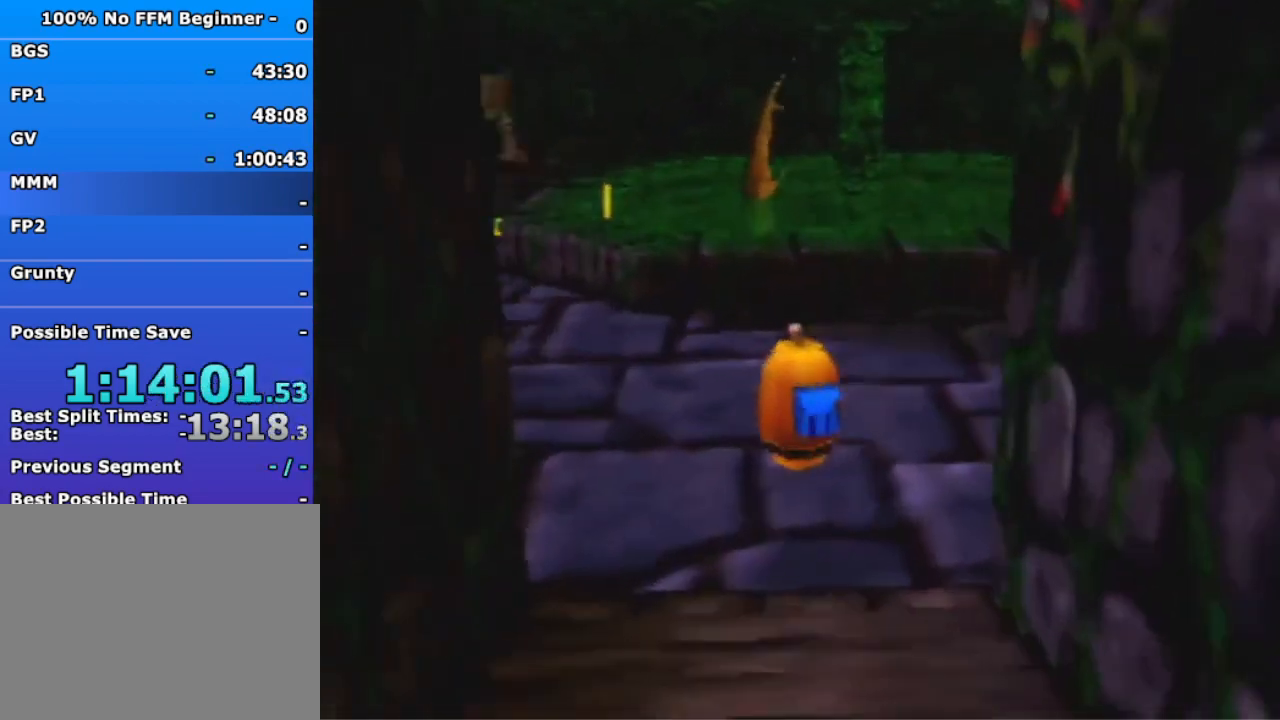
{"dt_ms": 500, "buttons": ["A"], "left_stick": "up-left", "events": [[233, "left_stick", "up-left"], [433, "A", "down"]]}
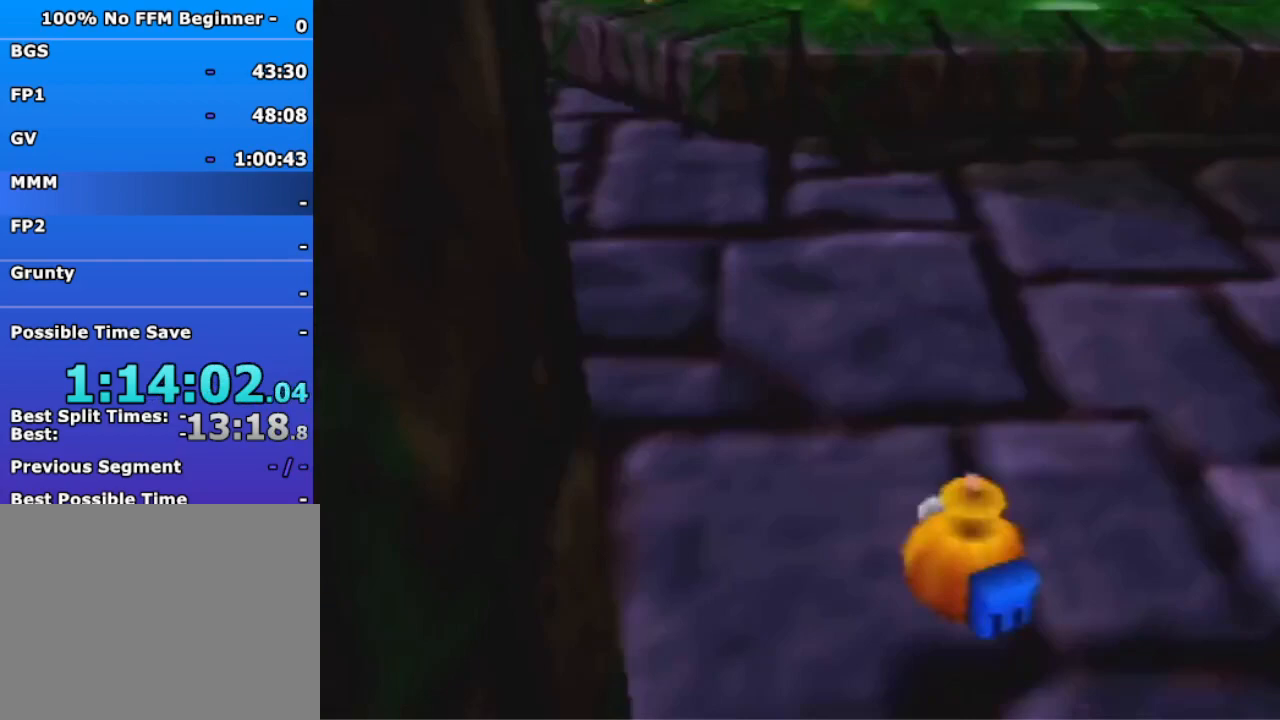
{"dt_ms": 500, "buttons": [], "left_stick": "left", "events": [[67, "A", "up"], [467, "left_stick", "left"]]}
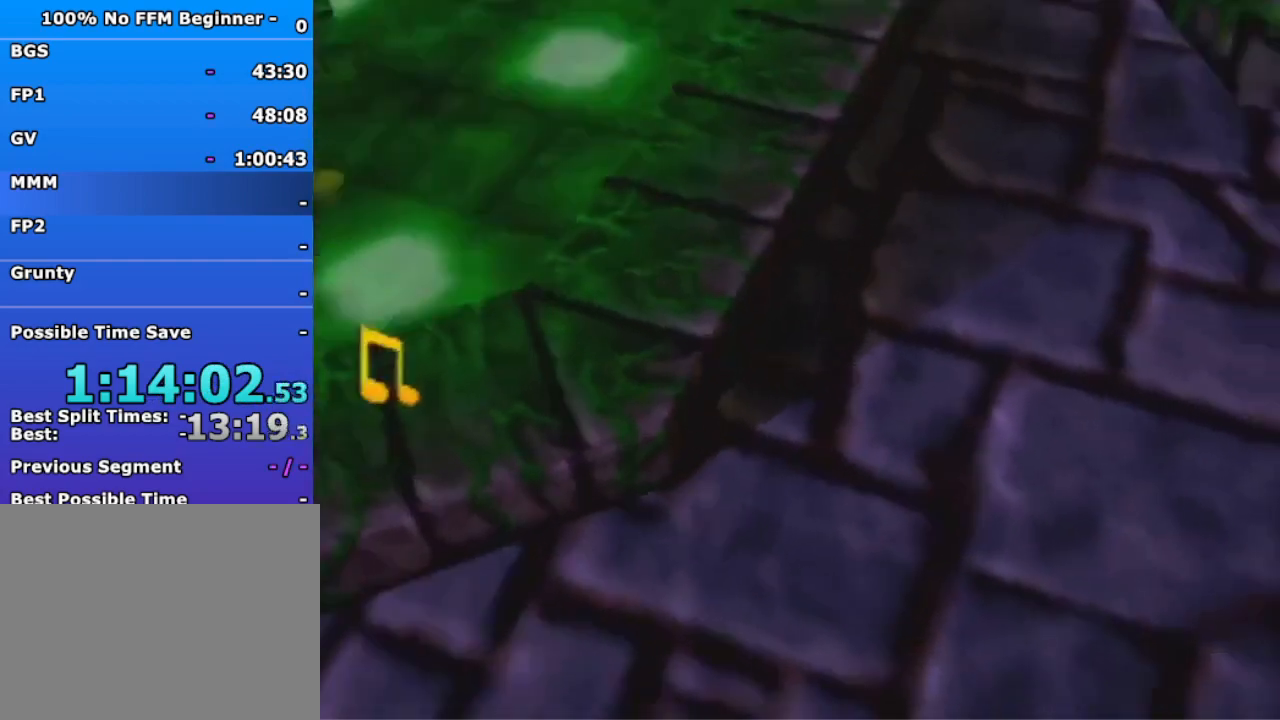
{"dt_ms": 500, "buttons": [], "left_stick": "down-left", "events": [[67, "A", "down"], [167, "A", "up"], [167, "left_stick", "down-left"]]}
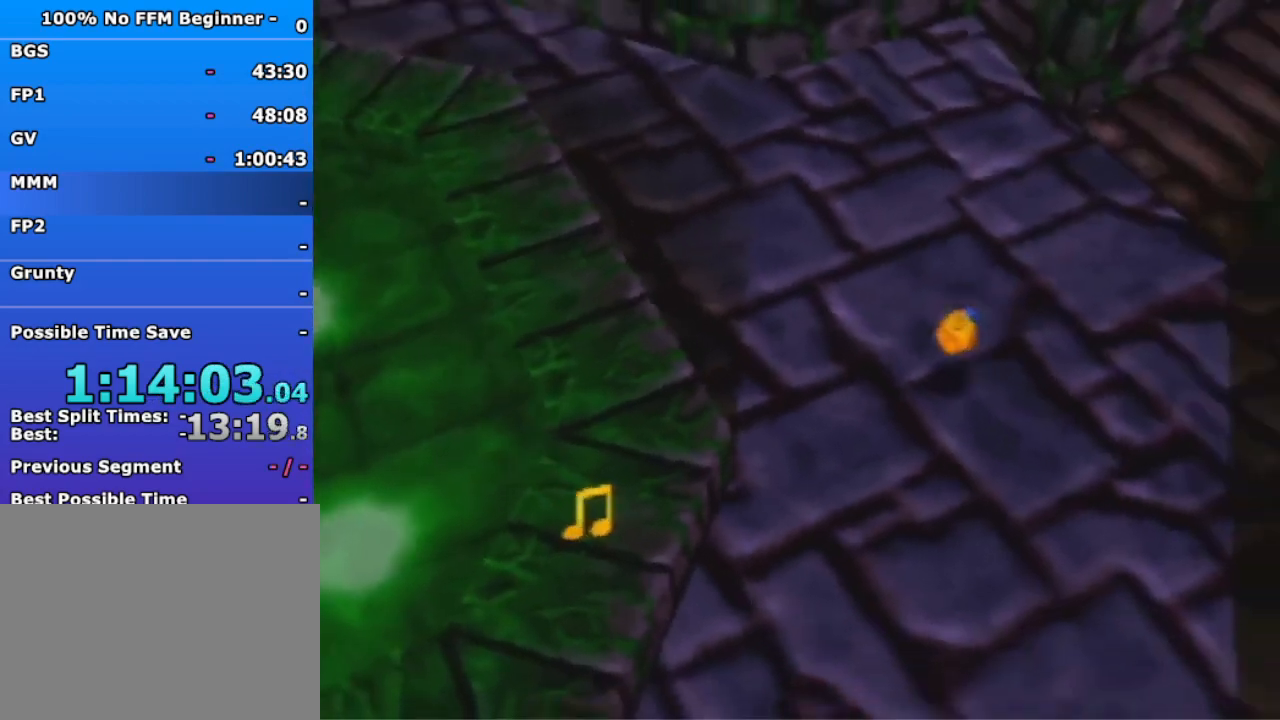
{"dt_ms": 500, "buttons": ["A"], "left_stick": "down-left", "events": [[200, "A", "down"]]}
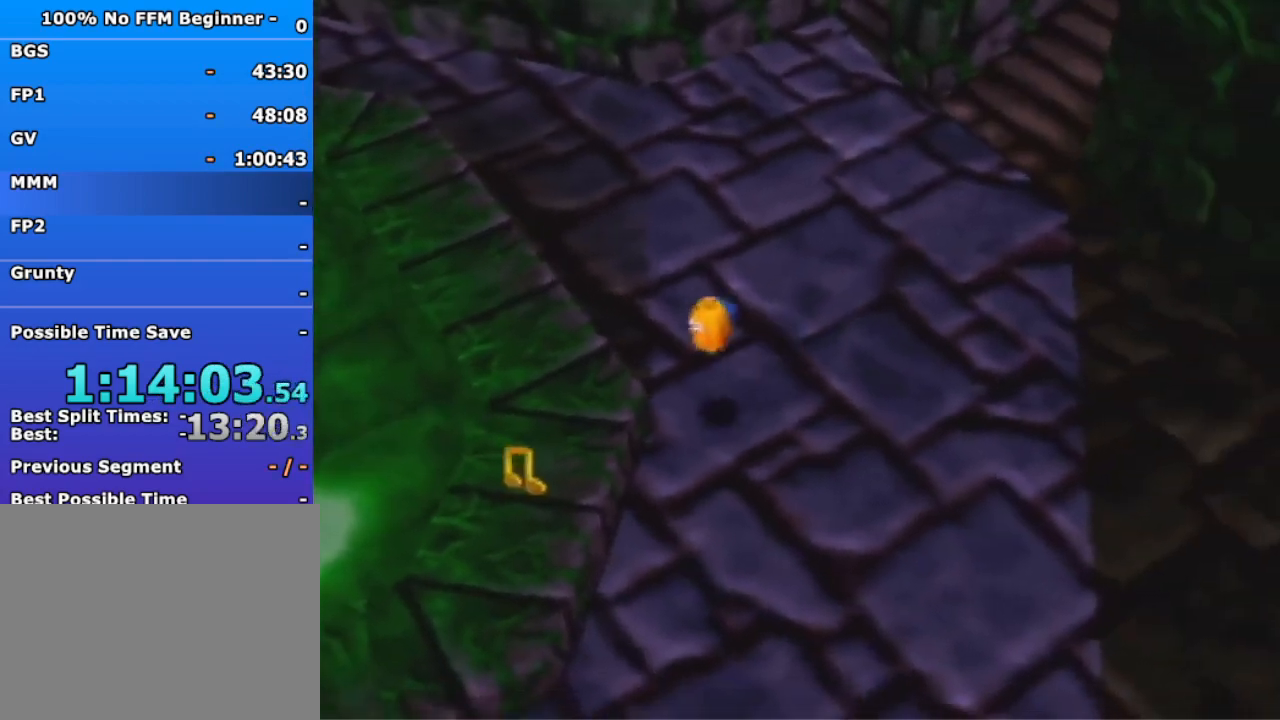
{"dt_ms": 500, "buttons": [], "left_stick": "down-left", "events": [[333, "A", "up"]]}
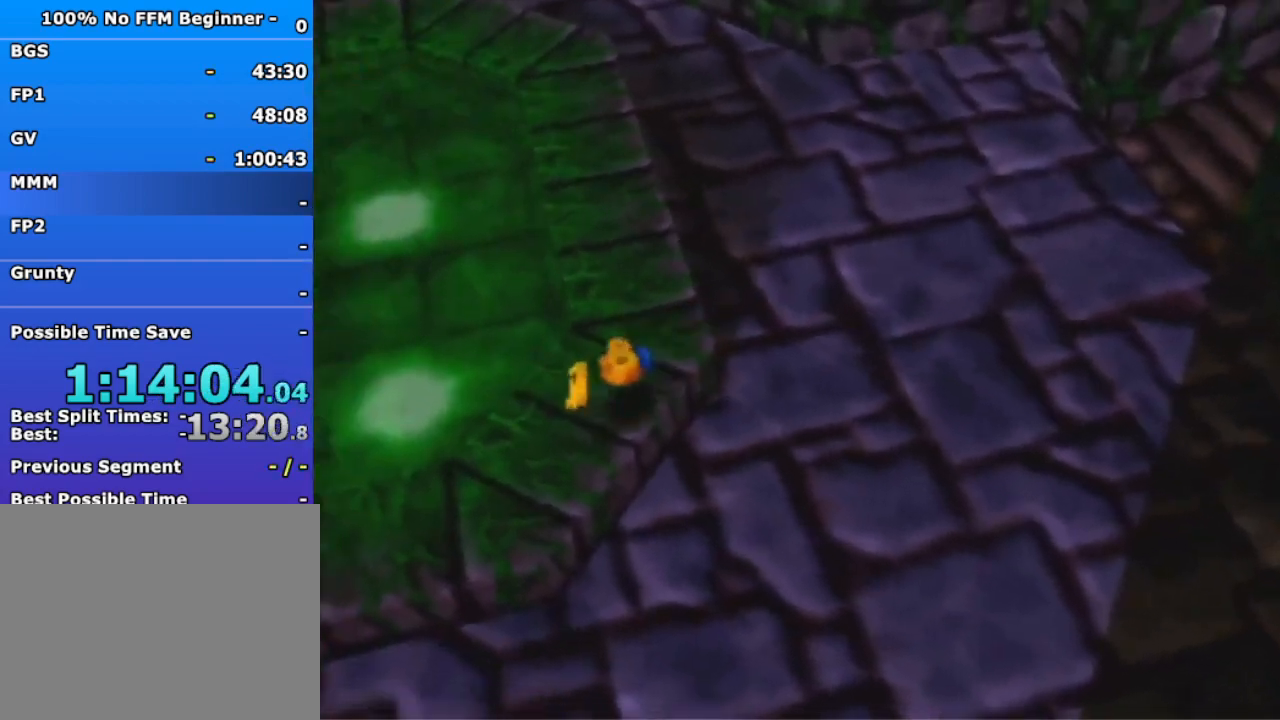
{"dt_ms": 500, "buttons": [], "left_stick": "down-left", "events": [[233, "A", "down"], [333, "A", "up"]]}
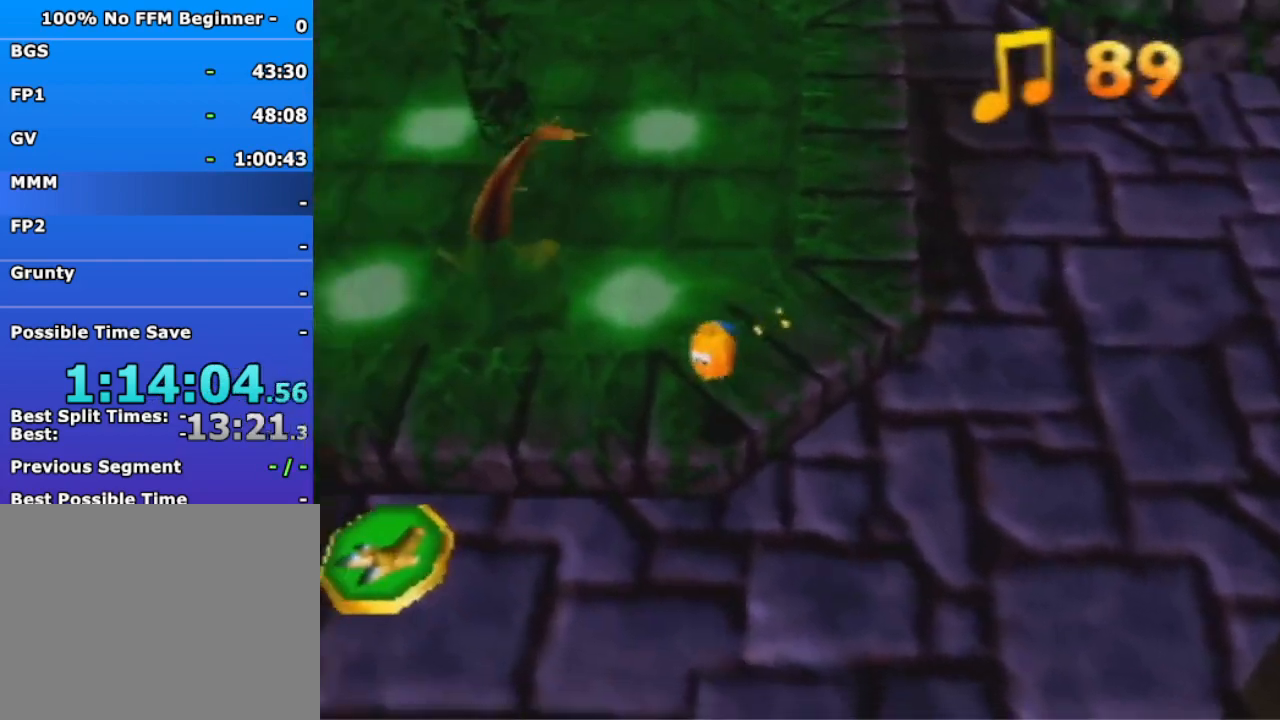
{"dt_ms": 500, "buttons": [], "left_stick": "down-left", "events": []}
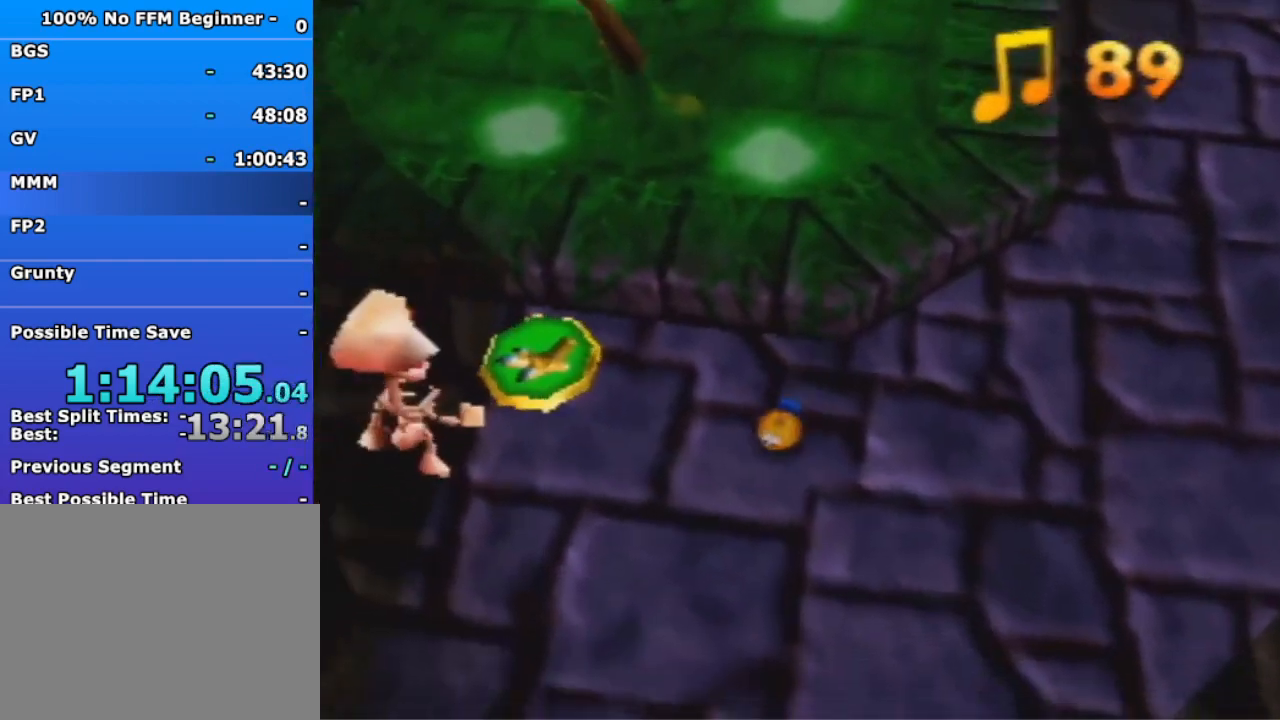
{"dt_ms": 500, "buttons": [], "left_stick": "down-left", "events": [[33, "A", "down"], [100, "A", "up"]]}
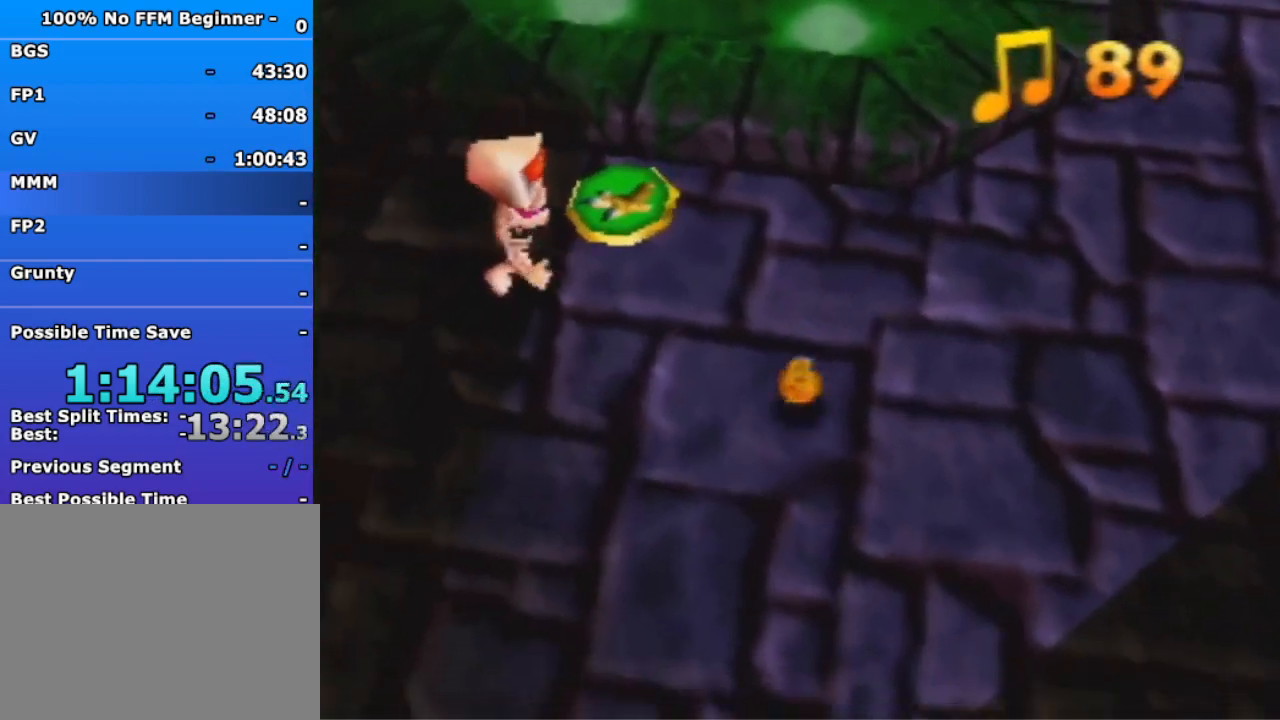
{"dt_ms": 500, "buttons": [], "left_stick": "down-left", "events": [[100, "A", "down"], [200, "A", "up"]]}
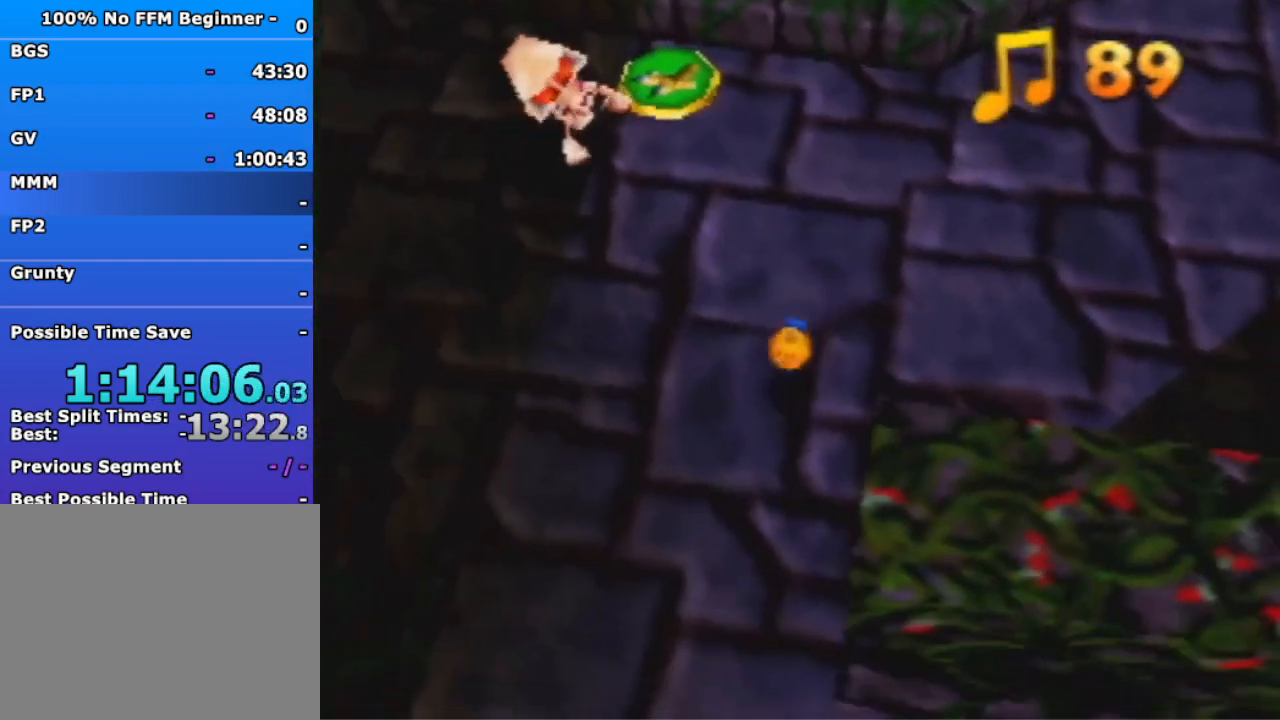
{"dt_ms": 500, "buttons": [], "left_stick": "down-left", "events": [[233, "A", "down"], [333, "A", "up"]]}
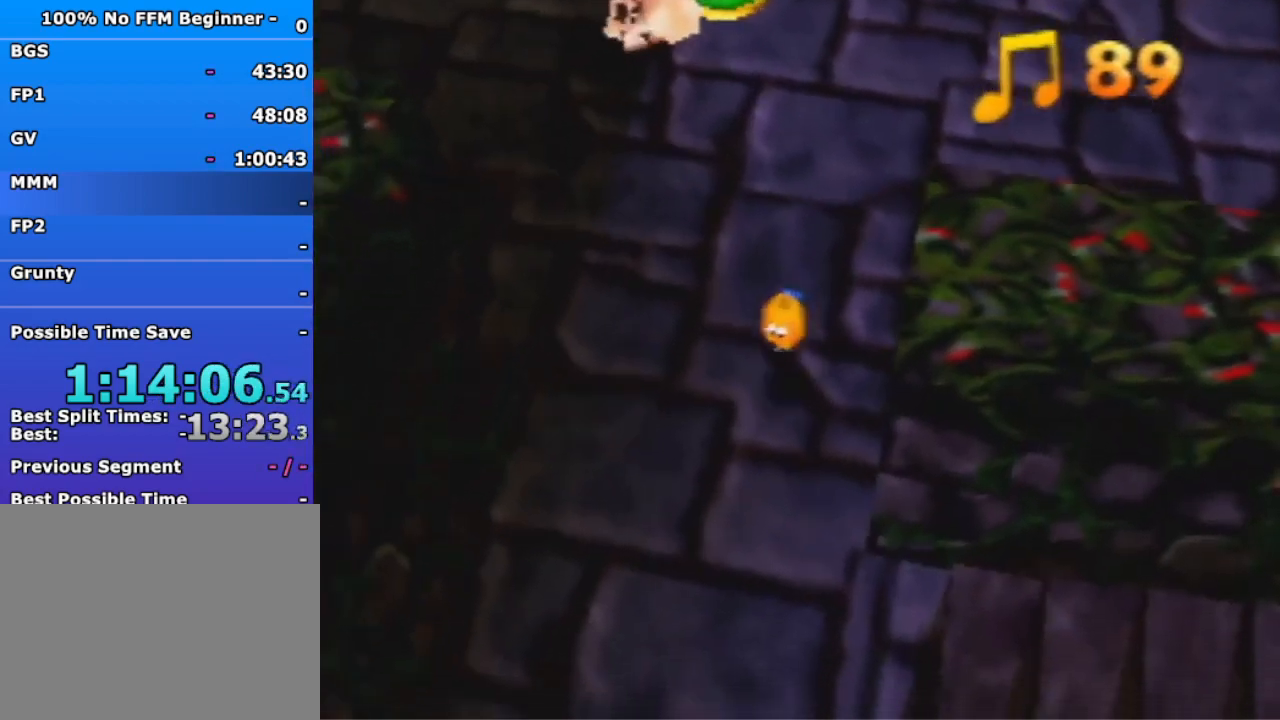
{"dt_ms": 500, "buttons": [], "left_stick": "down-left", "events": [[367, "A", "down"], [433, "A", "up"]]}
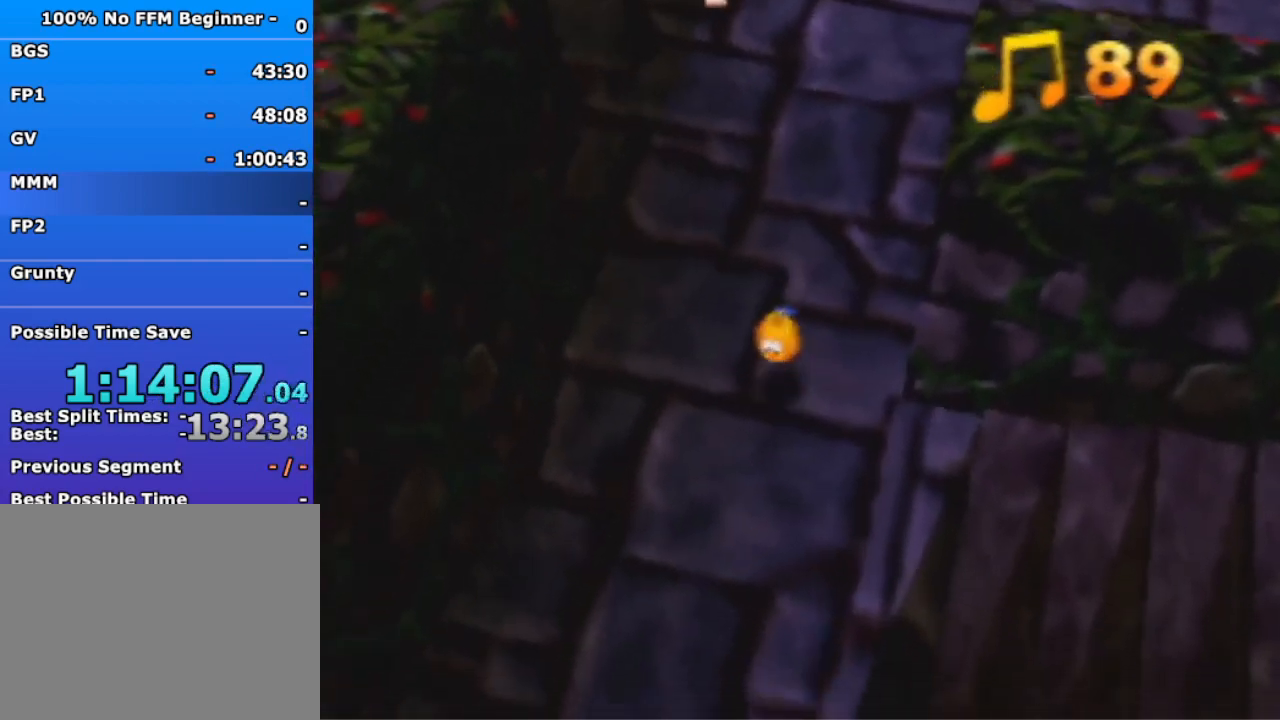
{"dt_ms": 500, "buttons": ["A"], "left_stick": "down-left", "events": [[467, "A", "down"]]}
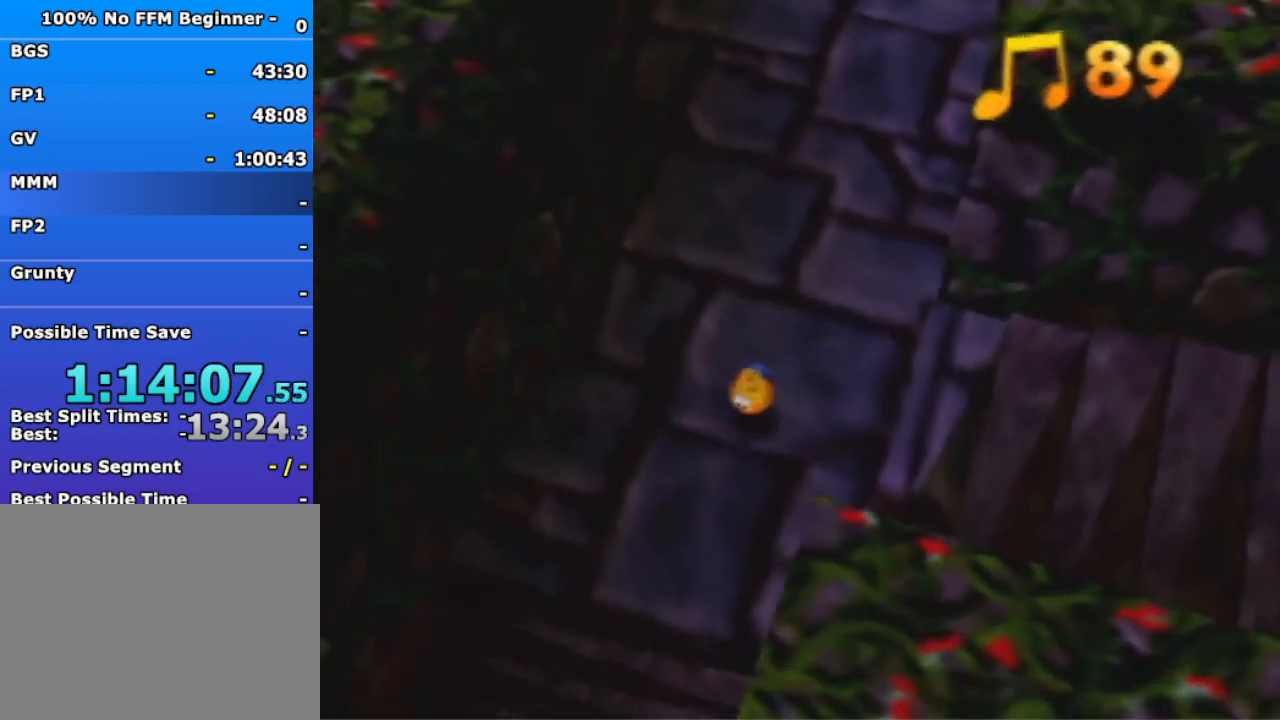
{"dt_ms": 500, "buttons": [], "left_stick": "down-left", "events": [[67, "A", "up"]]}
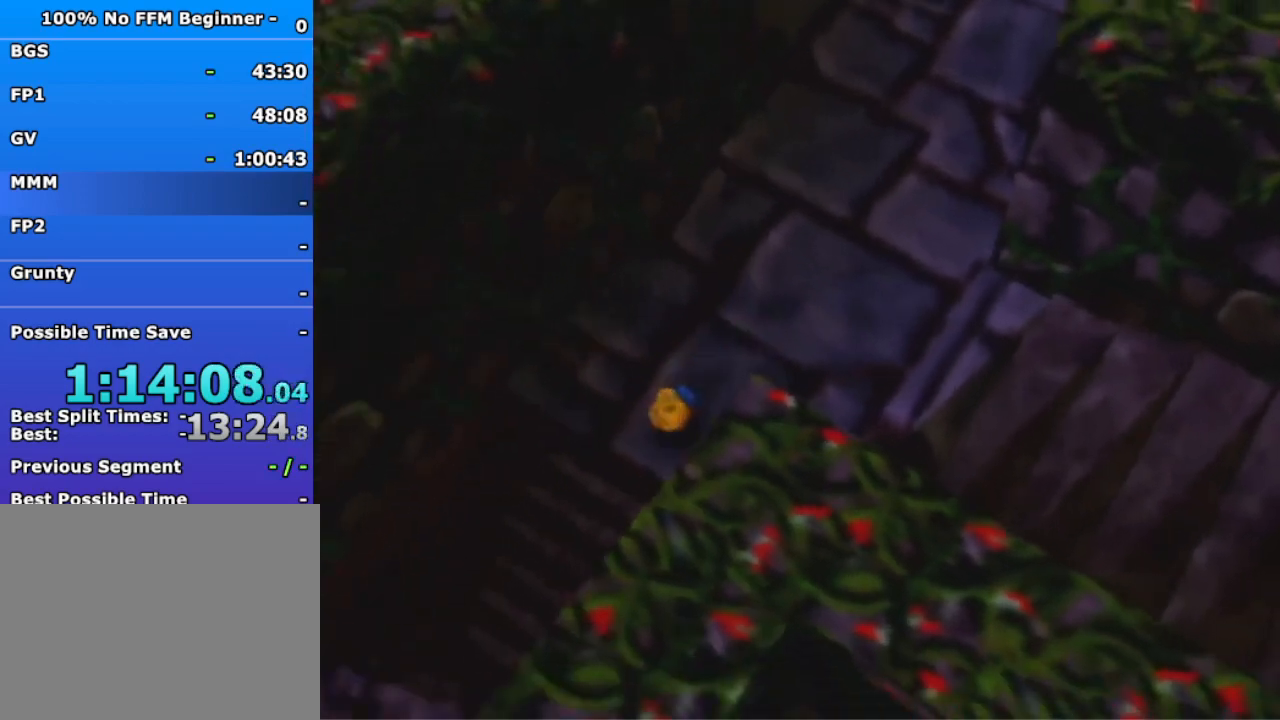
{"dt_ms": 500, "buttons": [], "left_stick": "left", "events": [[67, "A", "down"], [167, "A", "up"], [400, "left_stick", "left"]]}
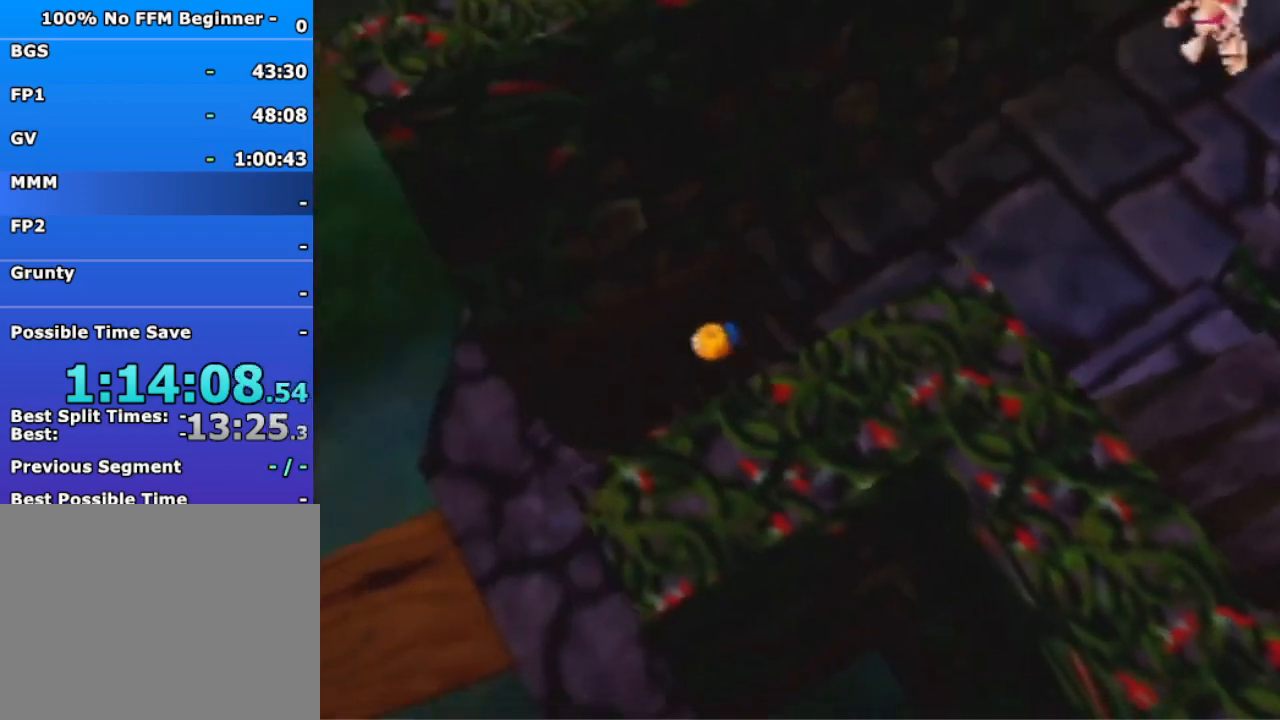
{"dt_ms": 500, "buttons": [], "left_stick": "left", "events": [[300, "A", "down"], [400, "A", "up"]]}
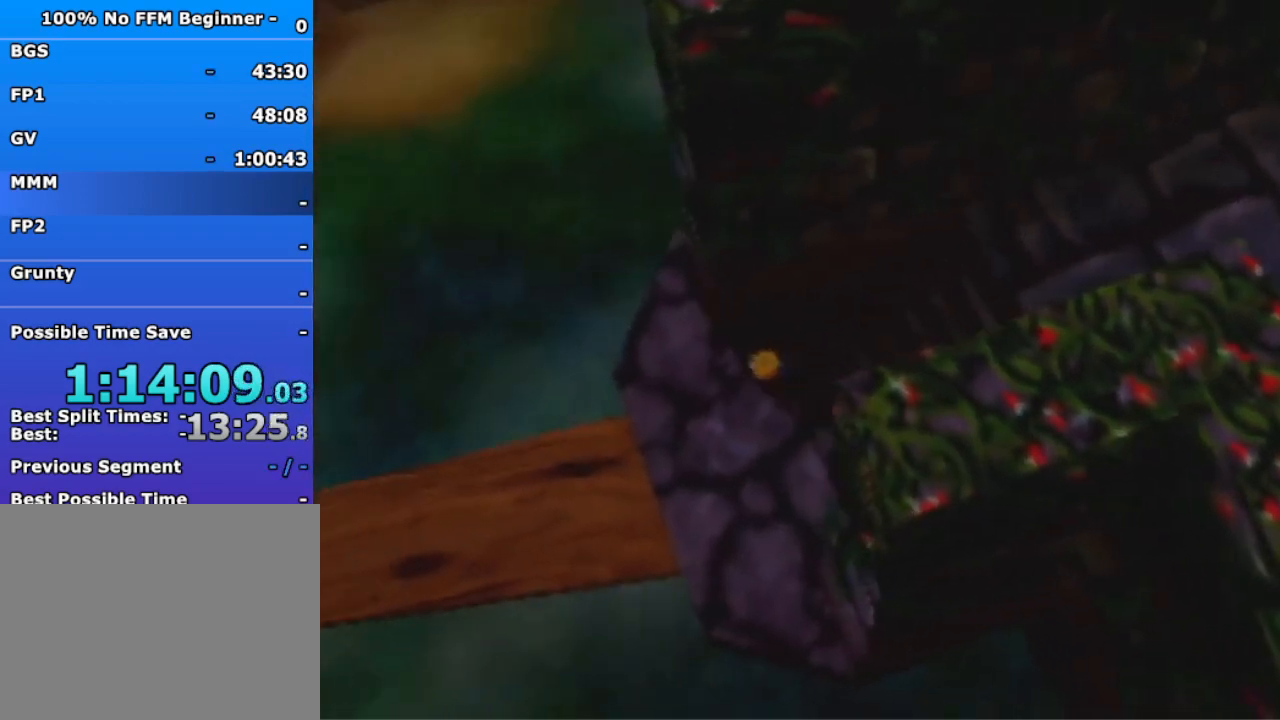
{"dt_ms": 500, "buttons": [], "left_stick": "left", "events": [[167, "A", "down"], [233, "A", "up"]]}
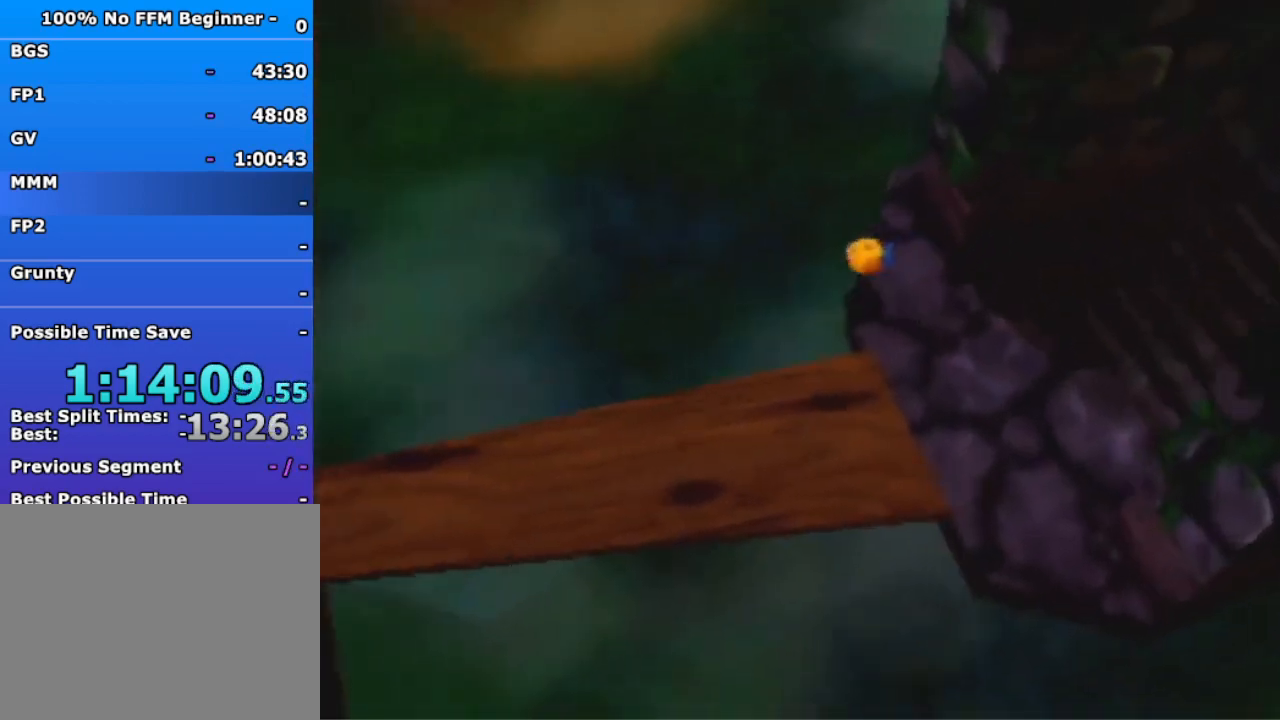
{"dt_ms": 1000, "buttons": ["A", "R1"], "left_stick": "up", "events": [[400, "A", "down"], [433, "R1", "down"], [533, "left_stick", "up-left"], [1000, "left_stick", "up"]]}
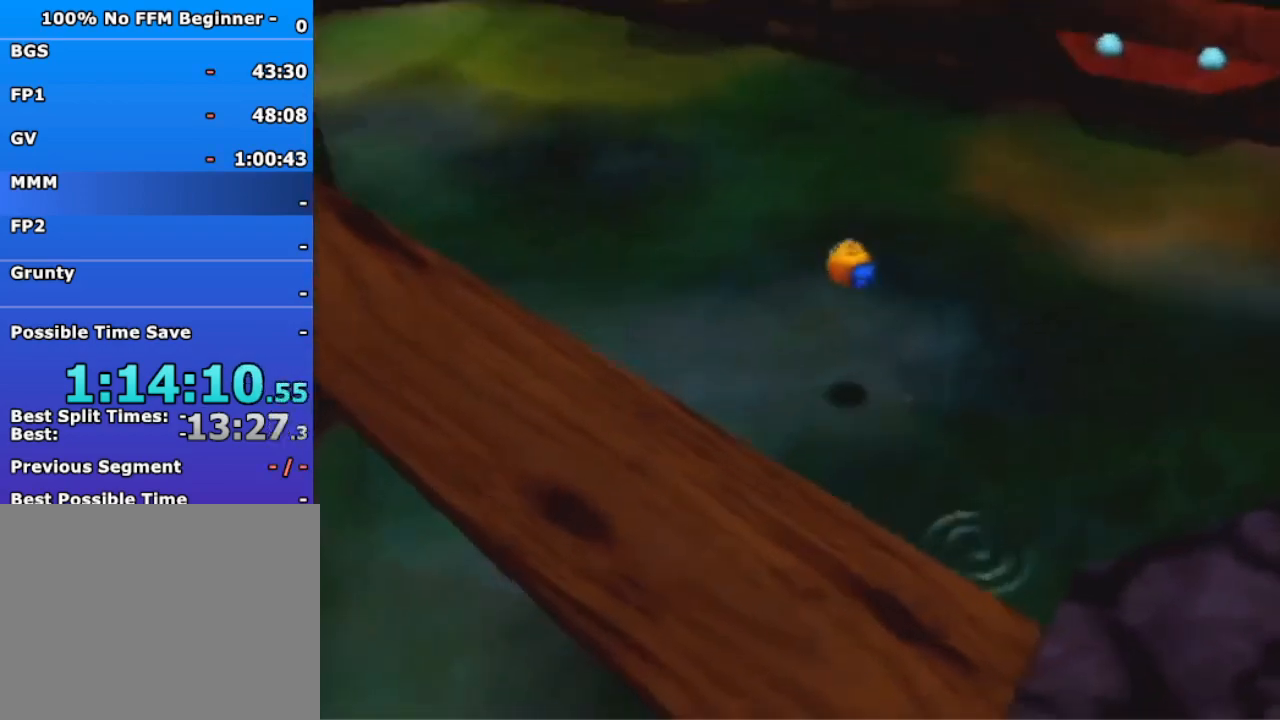
{"dt_ms": 500, "buttons": [], "left_stick": "up", "events": [[67, "R1", "up"], [133, "A", "up"]]}
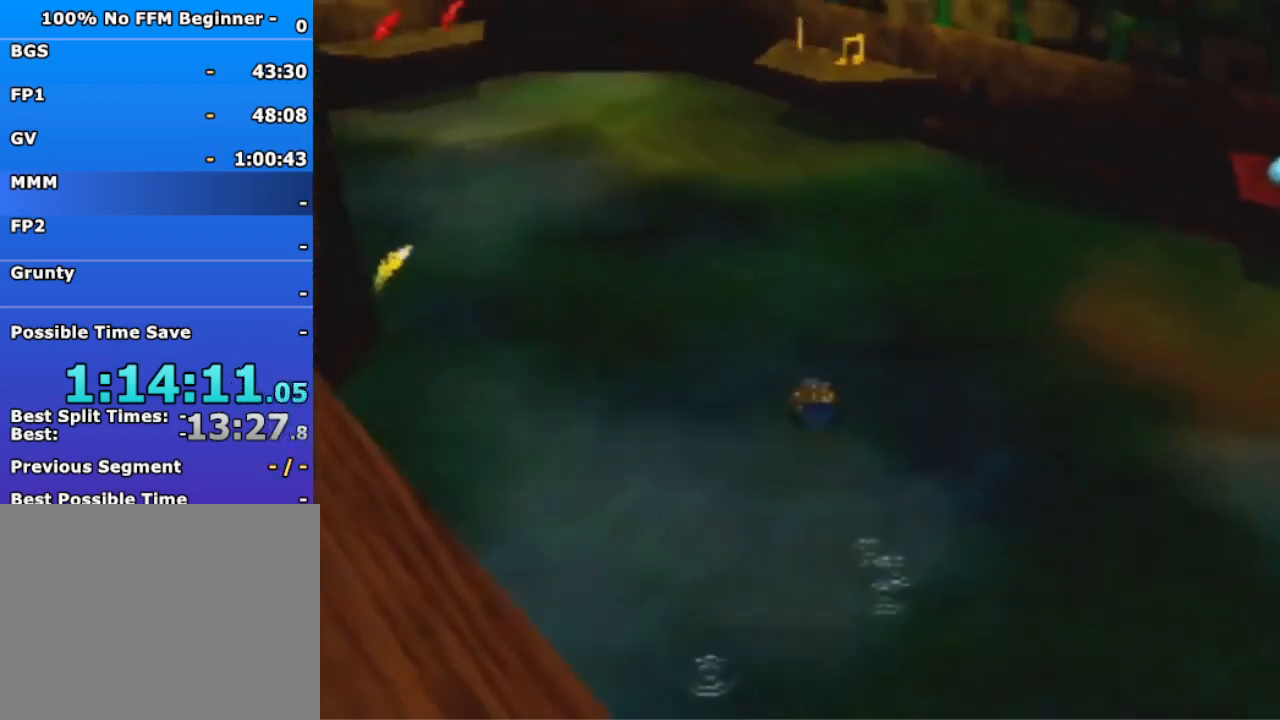
{"dt_ms": 500, "buttons": [], "left_stick": "up", "events": [[133, "A", "down"], [133, "R1", "down"], [367, "A", "up"], [433, "R1", "up"]]}
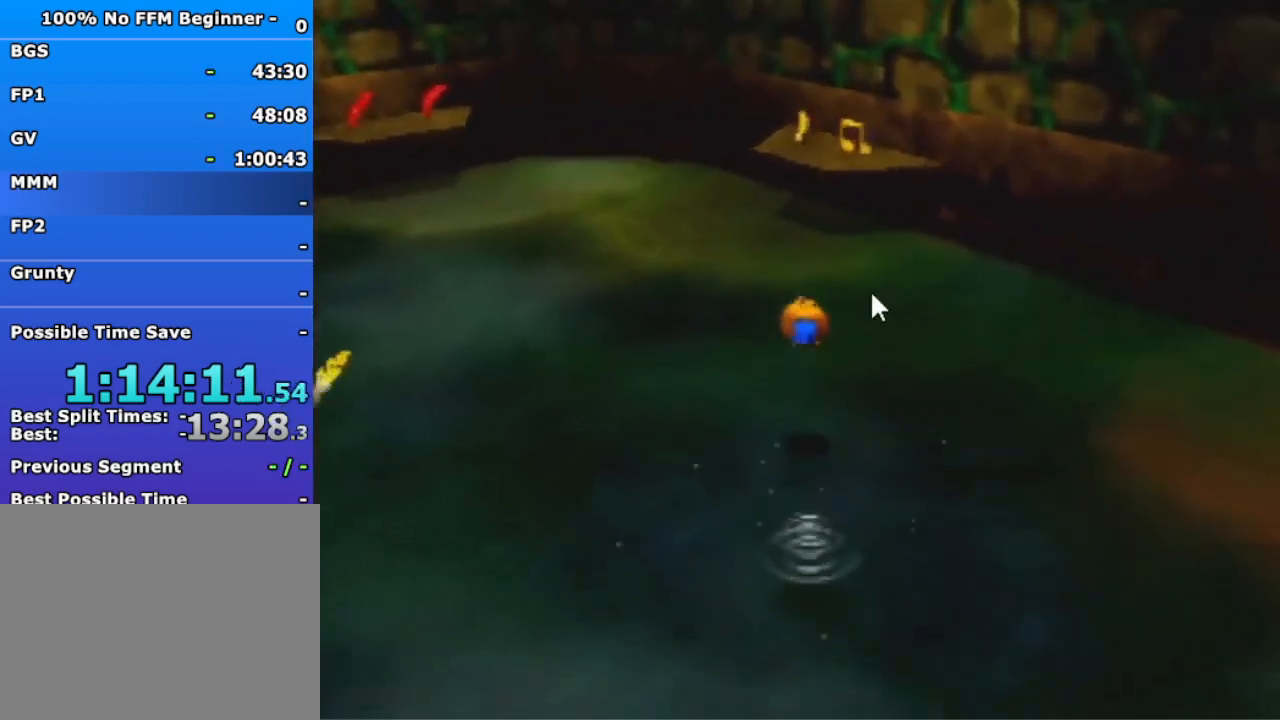
{"dt_ms": 500, "buttons": [], "left_stick": "up", "events": []}
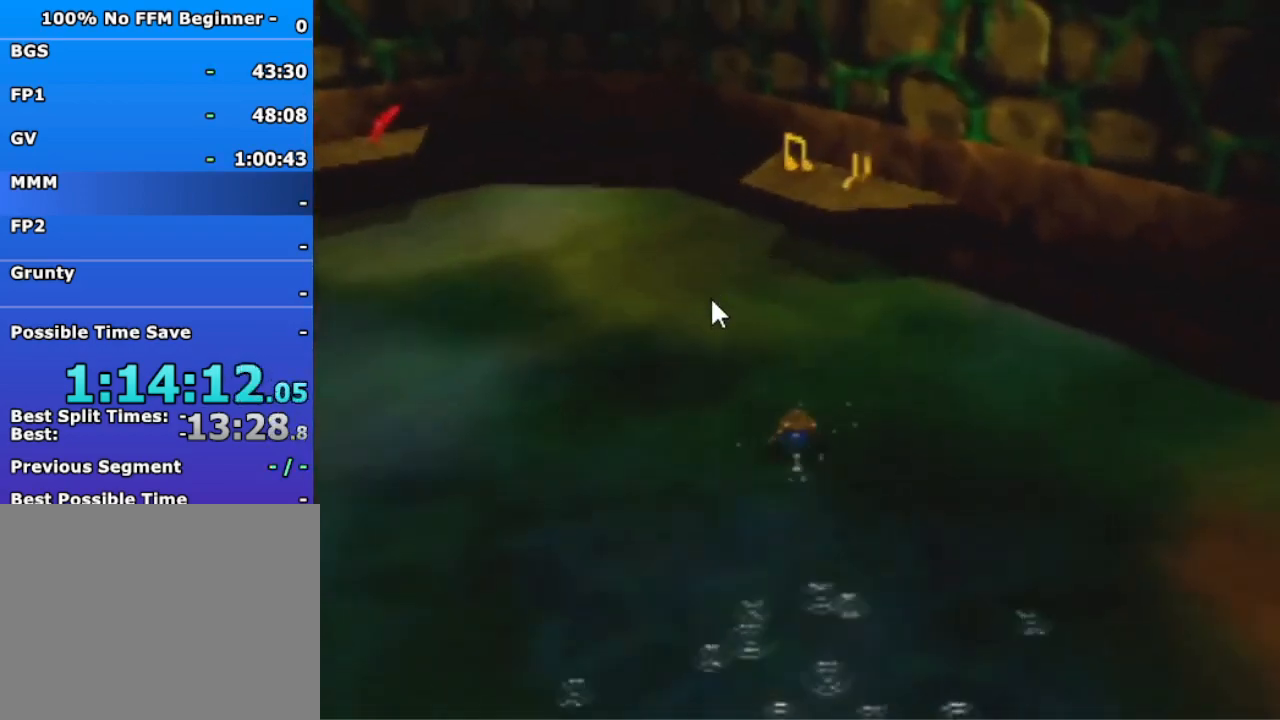
{"dt_ms": 500, "buttons": ["A"], "left_stick": "up", "events": [[267, "A", "down"]]}
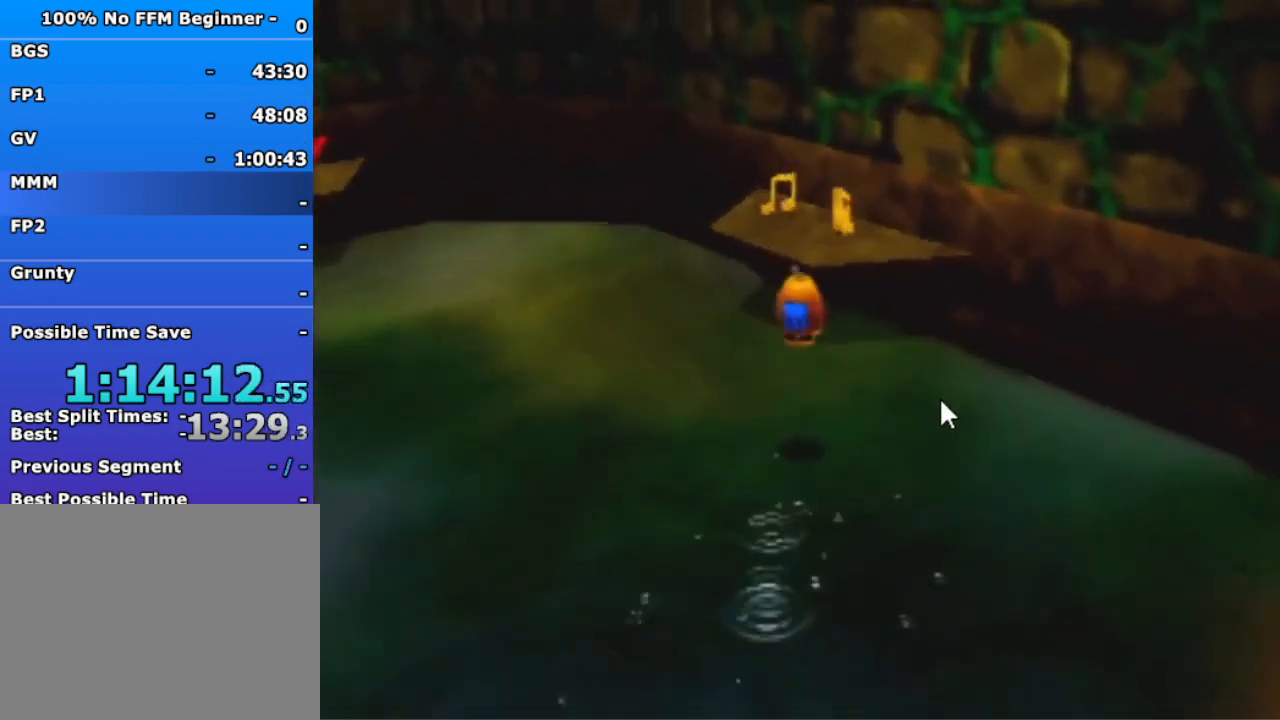
{"dt_ms": 500, "buttons": ["A"], "left_stick": "up-left", "events": [[500, "left_stick", "up-left"]]}
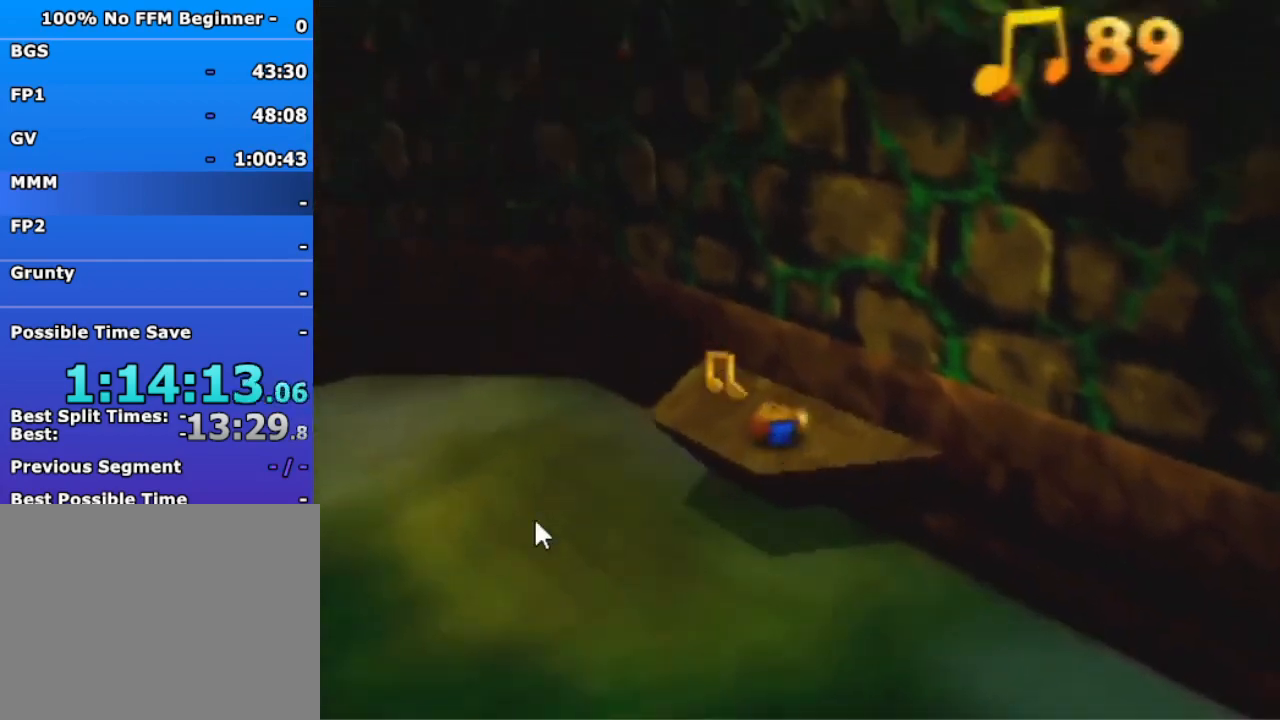
{"dt_ms": 500, "buttons": [], "left_stick": "down-left", "events": [[33, "A", "up"], [233, "left_stick", "down-left"], [333, "A", "down"], [433, "A", "up"]]}
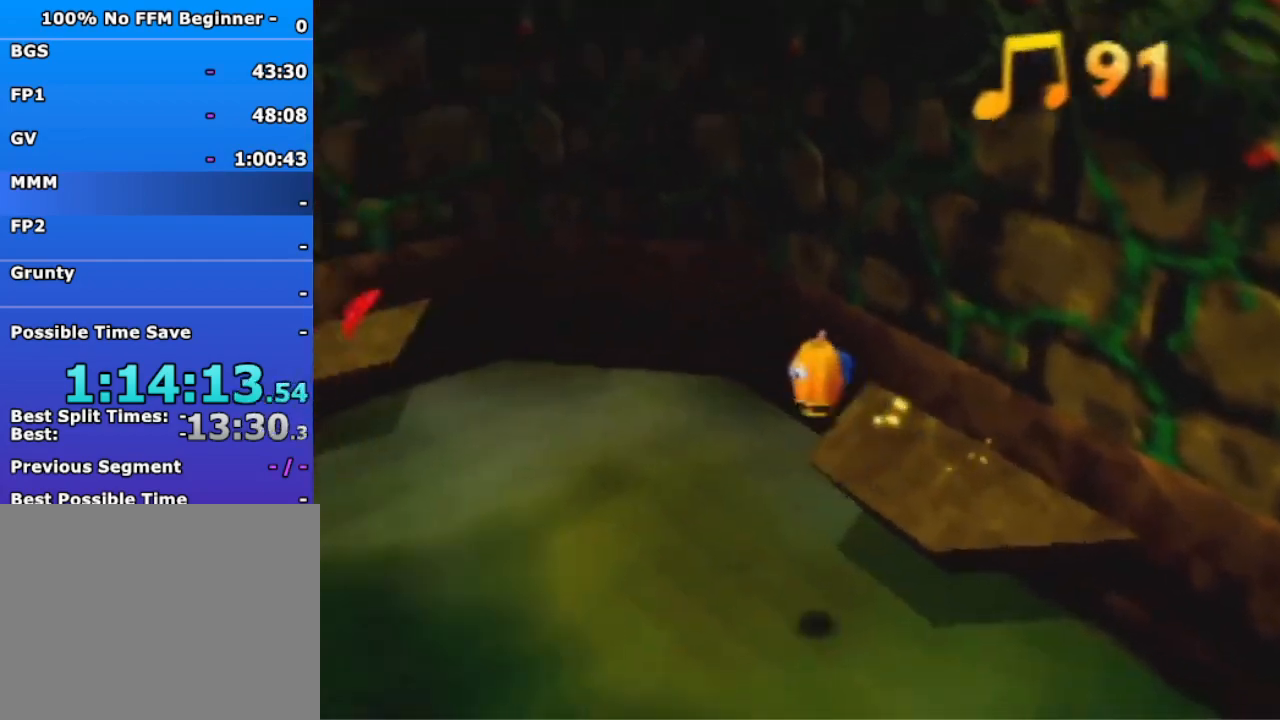
{"dt_ms": 500, "buttons": [], "left_stick": "left", "events": [[367, "R1", "down"], [400, "left_stick", "left"], [500, "R1", "up"]]}
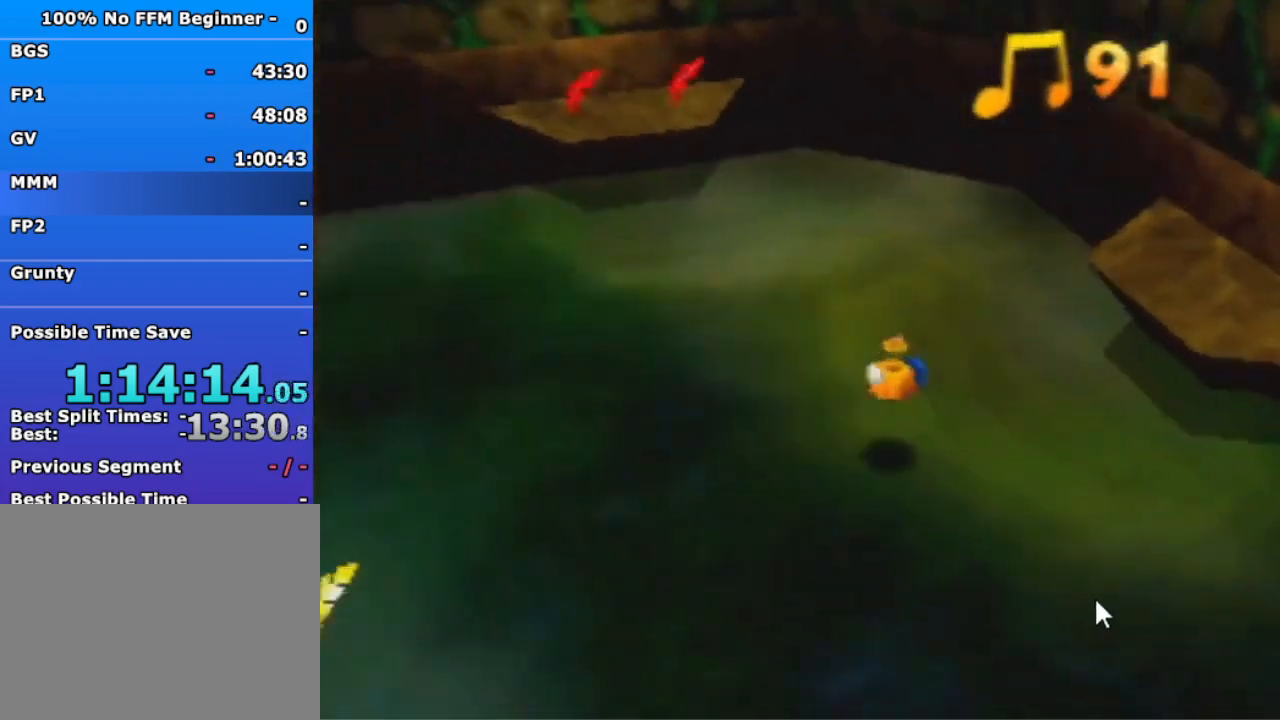
{"dt_ms": 500, "buttons": ["A", "R1"], "left_stick": "up-left", "events": [[200, "A", "down"], [367, "left_stick", "up-left"], [433, "R1", "down"]]}
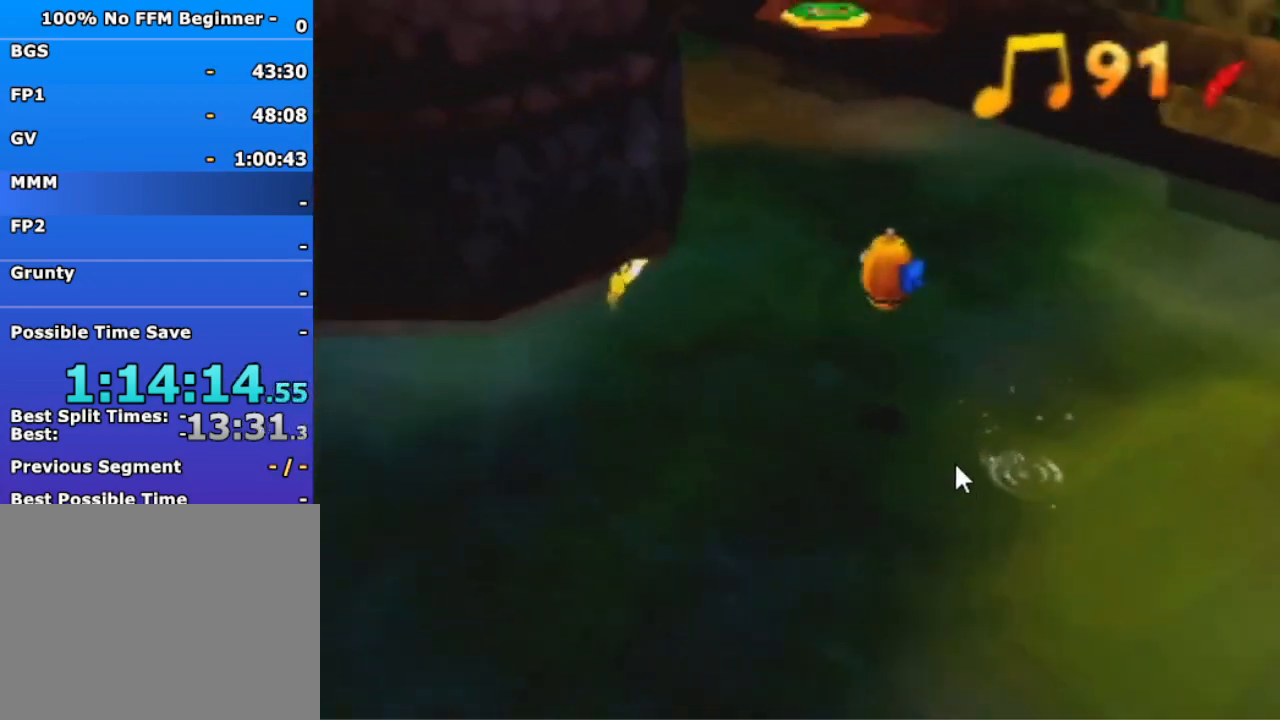
{"dt_ms": 500, "buttons": [], "left_stick": "up-left", "events": [[100, "R1", "up"], [133, "A", "up"]]}